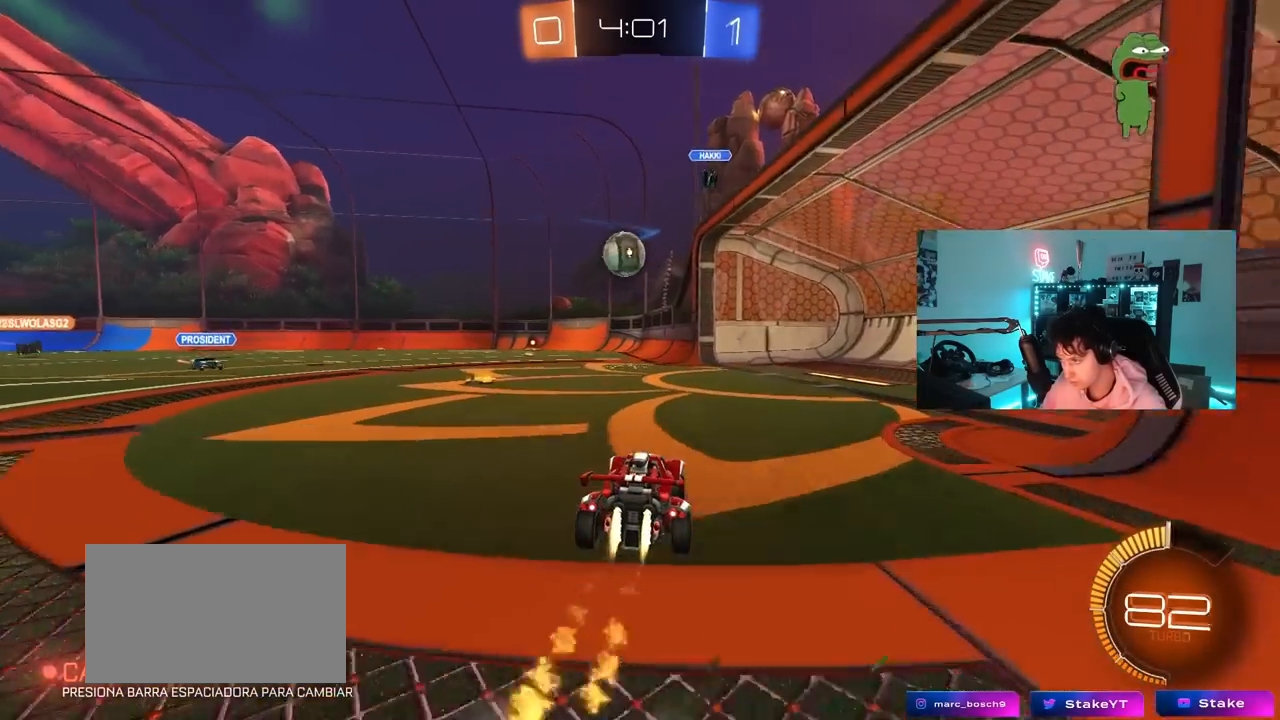
Gameplay with keyboard and mouse; each line is a JSON object with the keys and mouse buttons held at the frame after it. "events" lists presses ("down") and releases ("up") of "1", "2", "3", "4", "5", "a", "alt", "c", "caps_lock", "ctrl", "d", "e", "f", "g", "q", "r", "s", "shift", "space", "t", "tab", "v", "w", "x", "z", "mouse_left", "mouse_wheel" and "mouse_right" between this image and that frame as [ms after this image, input, new state], when the widget could be followed in between. "mouse_left", "mouse_wheel", "mouse_right" = the "left", "wheel", "right" buttons of the "mouse" list. No other keys are recorded. "wheel" means that the mouse wheel is clicked or scrolled. "mouse_move" is the direction in which the mouse moves at that frame (one of eight, or "still"), when it could be read.
{"keys": ["w"], "mouse": ["left"], "mouse_move": "still", "events": [[33, "a", "down"], [267, "a", "up"], [267, "d", "down"], [267, "w", "up"], [317, "d", "up"], [450, "d", "down"], [450, "w", "down"], [500, "d", "up"]]}
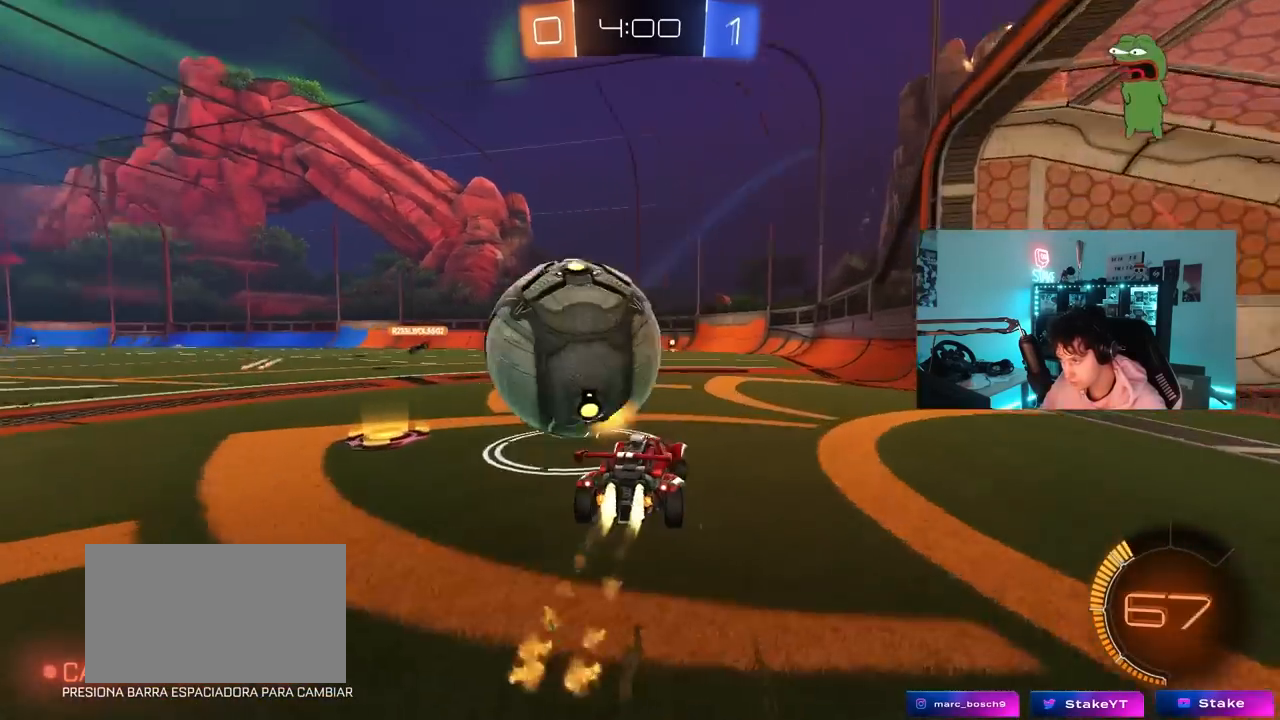
{"keys": ["a", "w"], "mouse": ["left"], "mouse_move": "still", "events": [[150, "a", "down"]]}
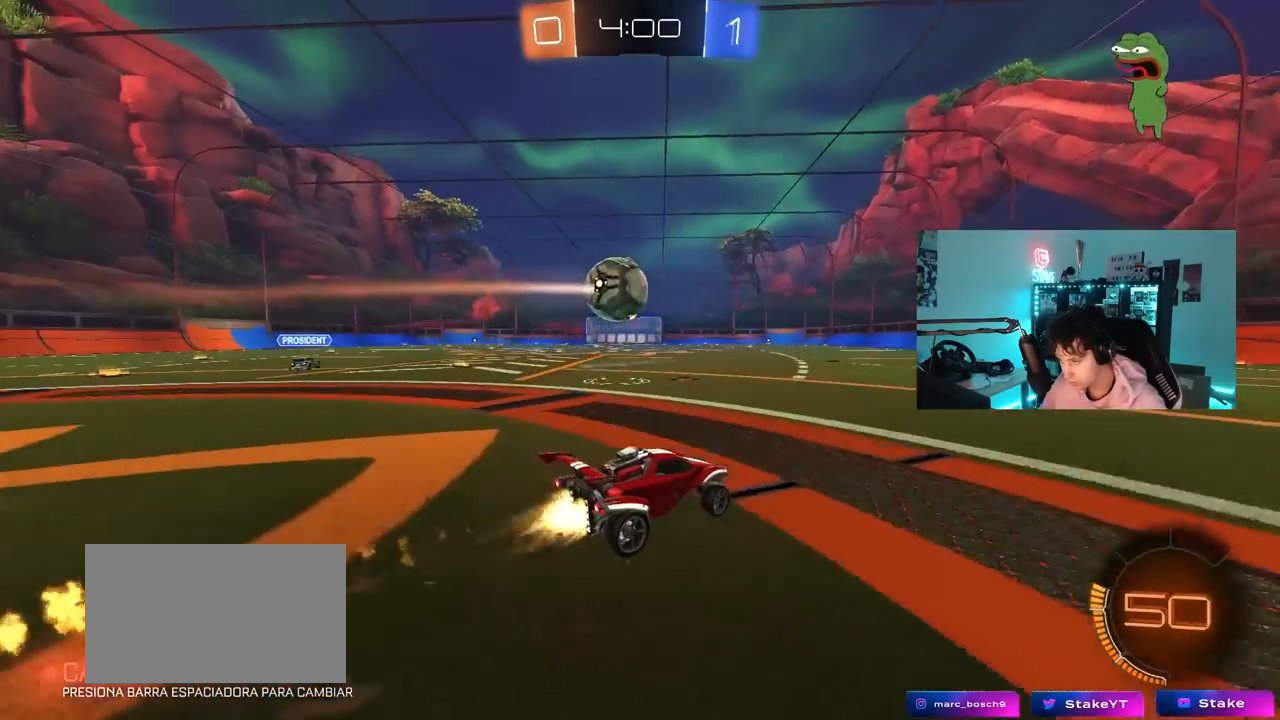
{"keys": ["a", "w"], "mouse": [], "mouse_move": "still", "events": [[17, "mouse_left", "up"], [167, "a", "up"], [200, "mouse_left", "down"], [450, "mouse_left", "up"], [483, "a", "down"]]}
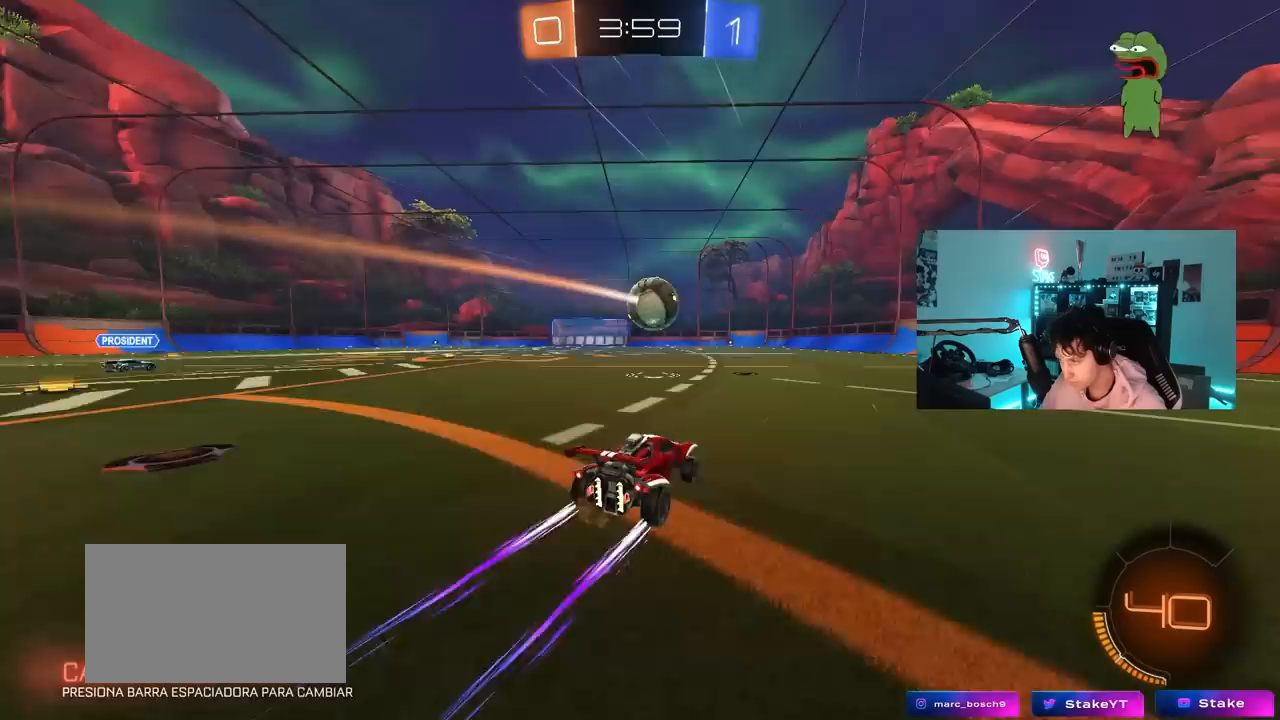
{"keys": ["w"], "mouse": [], "mouse_move": "right", "events": [[83, "a", "up"], [417, "space", "down"], [450, "space", "up"]]}
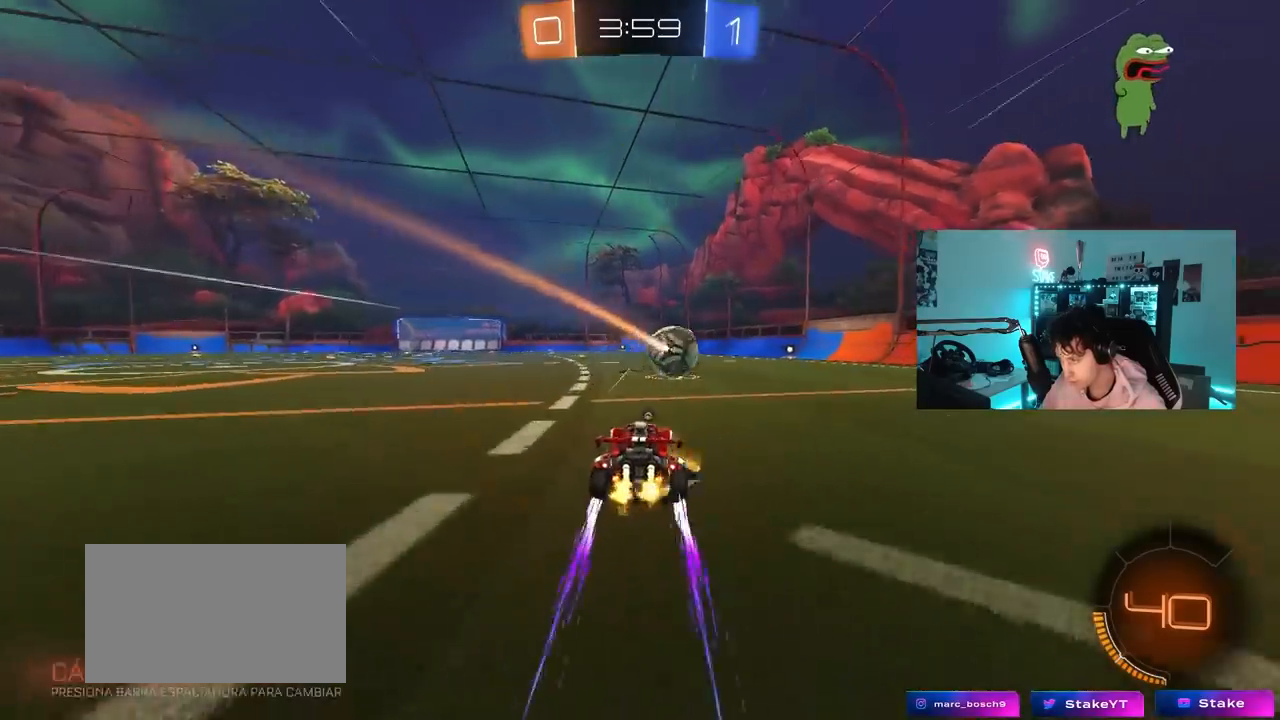
{"keys": ["w", "x"], "mouse": [], "mouse_move": "still", "events": [[50, "x", "down"]]}
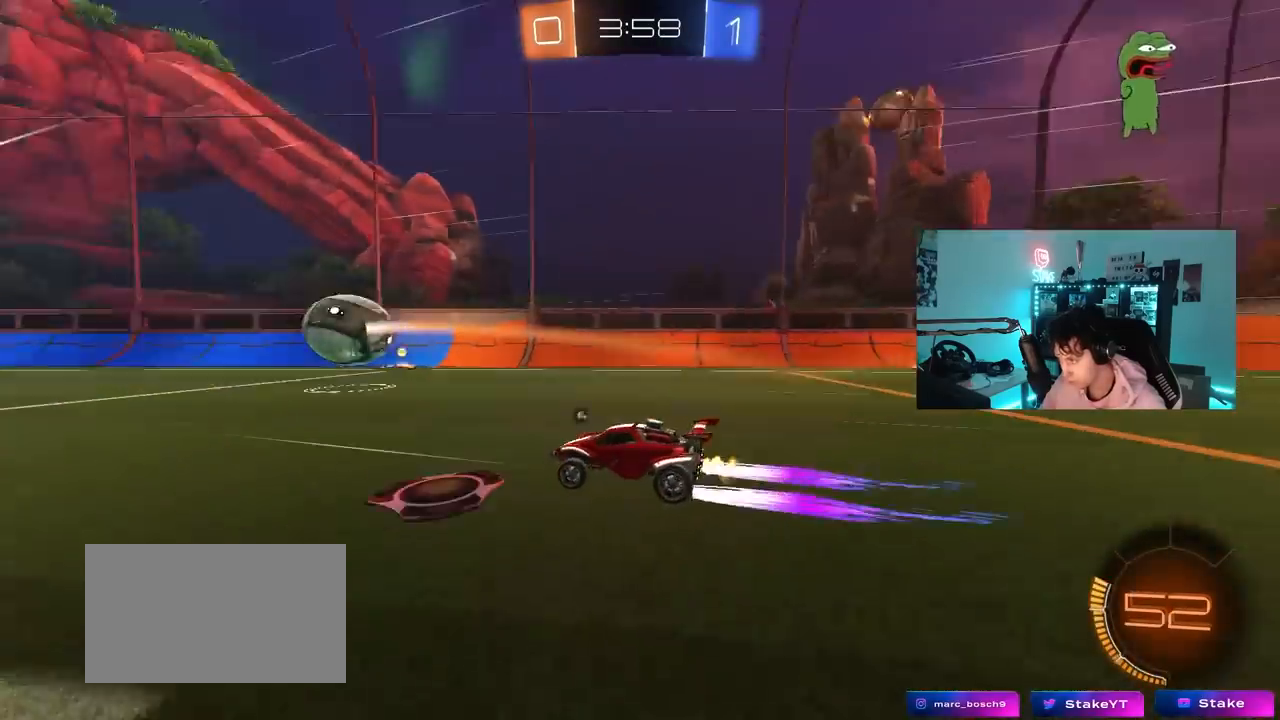
{"keys": ["w"], "mouse": [], "mouse_move": "still", "events": [[17, "x", "up"], [117, "space", "down"], [167, "a", "down"], [250, "space", "up"], [300, "a", "up"], [400, "mouse_left", "down"], [483, "mouse_left", "up"]]}
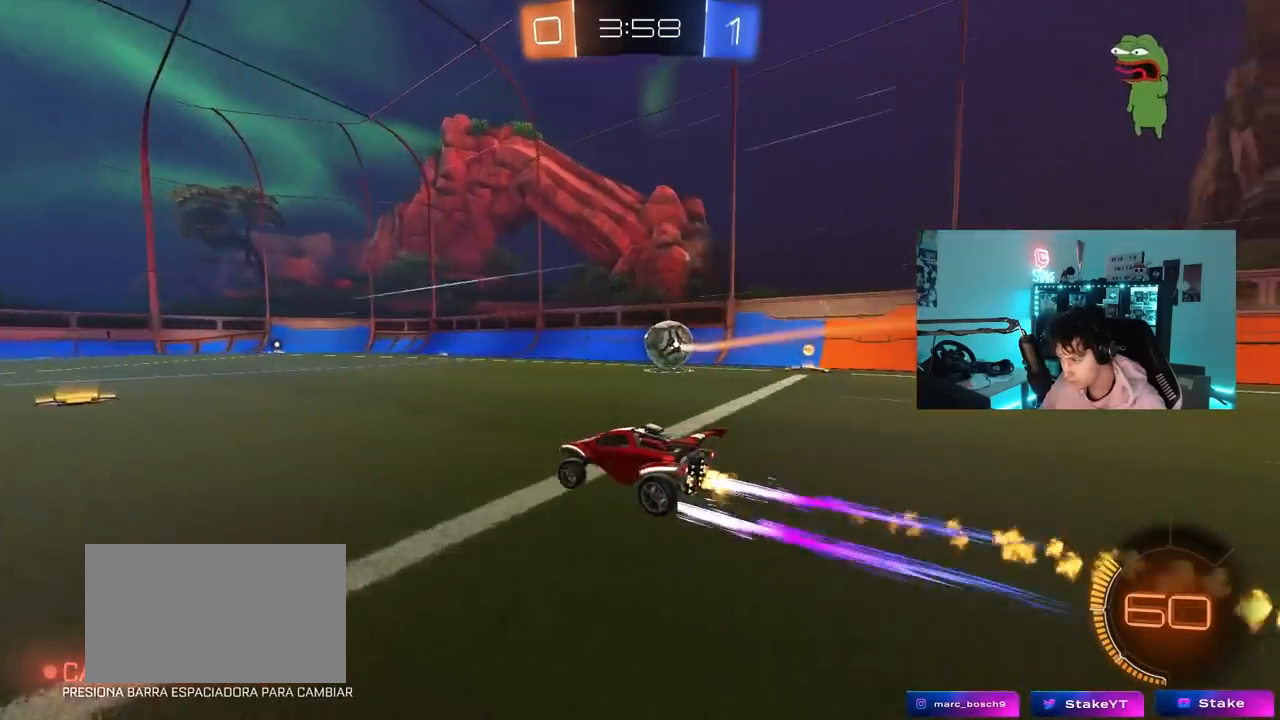
{"keys": ["a", "w"], "mouse": [], "mouse_move": "still", "events": [[33, "space", "down"], [183, "space", "up"], [417, "a", "down"]]}
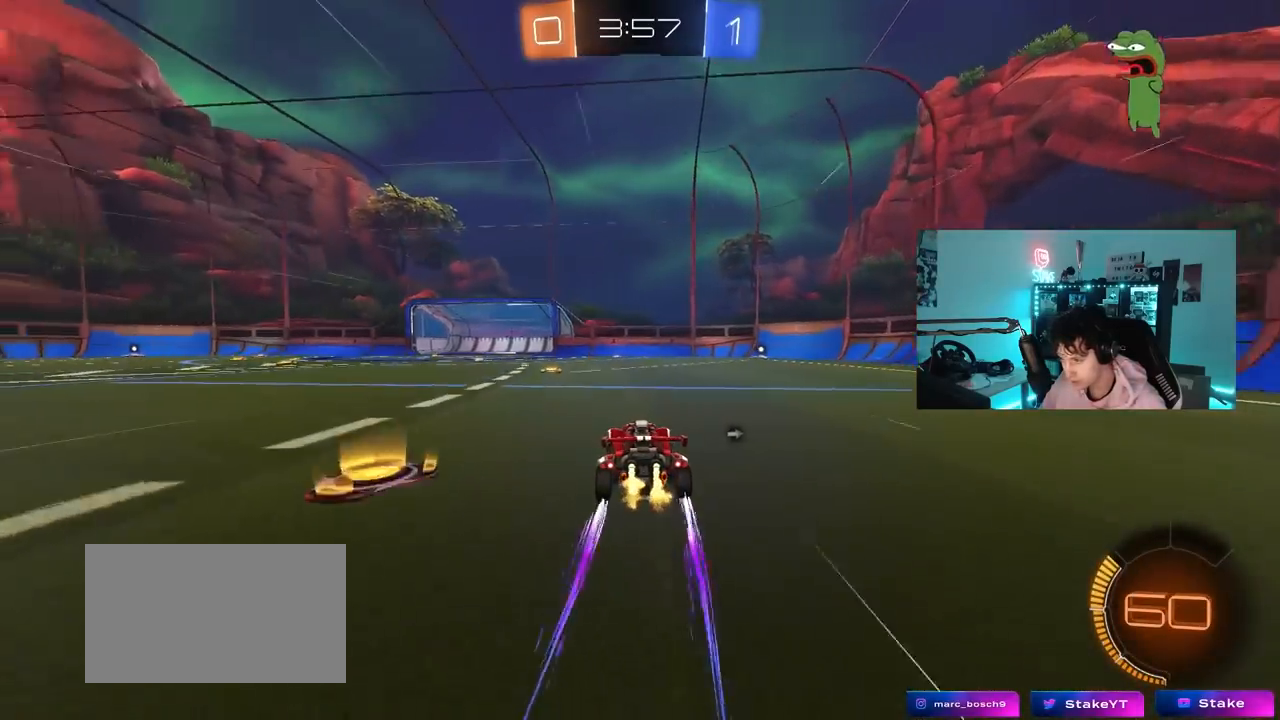
{"keys": [], "mouse": [], "mouse_move": "still", "events": [[150, "a", "up"], [283, "mouse_left", "down"], [417, "a", "down"], [417, "mouse_left", "up"], [467, "a", "up"], [467, "w", "up"]]}
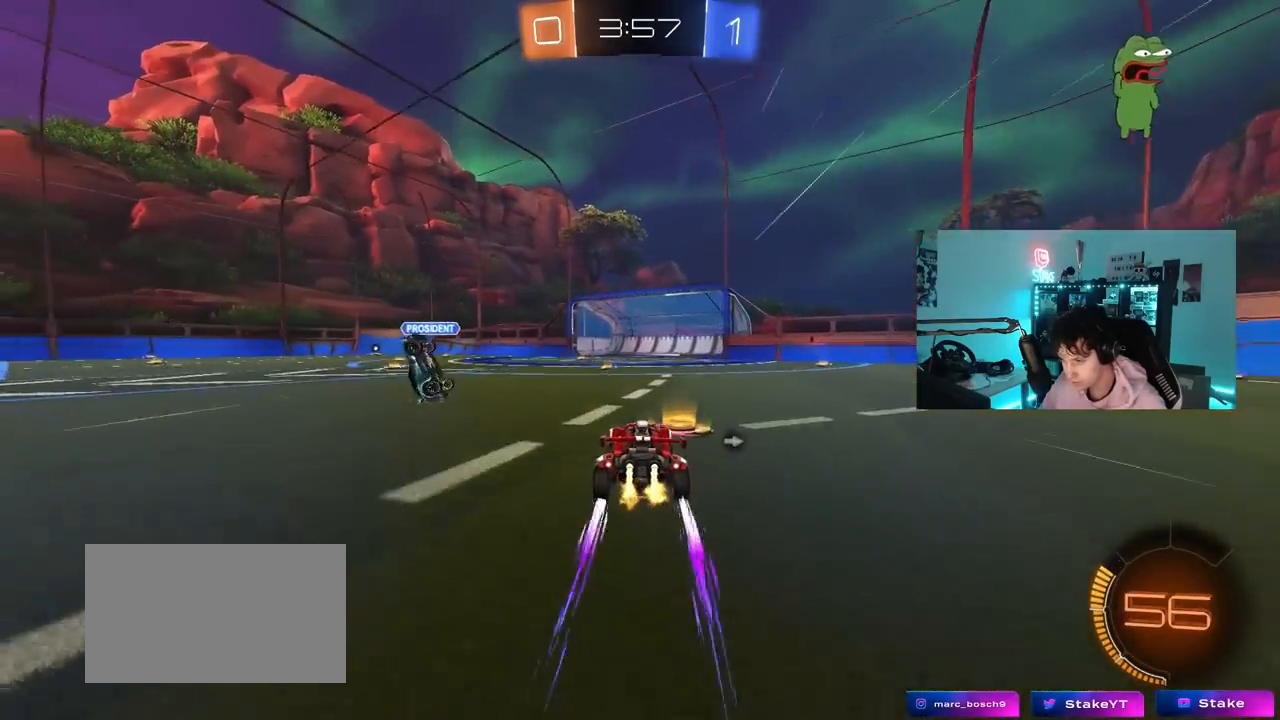
{"keys": ["a", "w"], "mouse": ["left"], "mouse_move": "still", "events": [[17, "d", "down"], [17, "mouse_left", "down"], [17, "w", "down"], [250, "a", "down"], [300, "a", "up"], [433, "a", "down"], [433, "d", "up"]]}
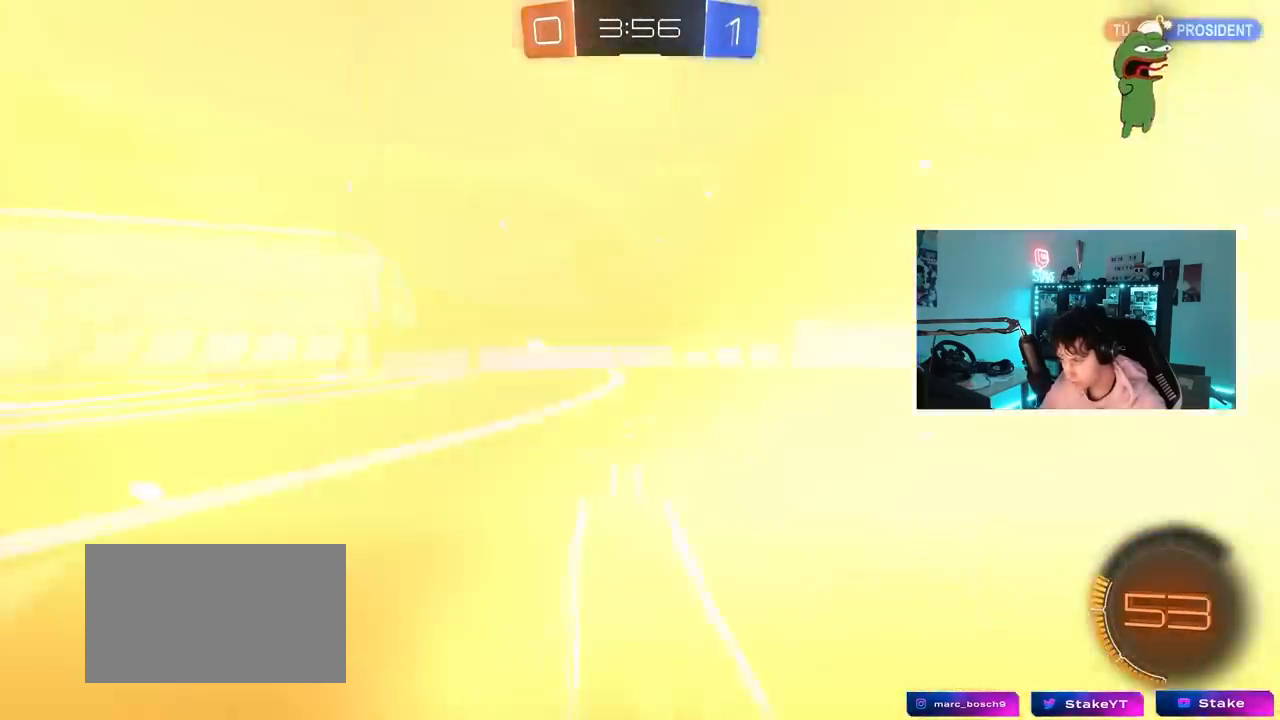
{"keys": ["a", "space", "w"], "mouse": ["left"], "mouse_move": "still", "events": [[33, "mouse_left", "up"], [33, "shift", "down"], [83, "space", "down"], [133, "shift", "up"], [183, "space", "up"], [317, "mouse_left", "down"], [500, "space", "down"]]}
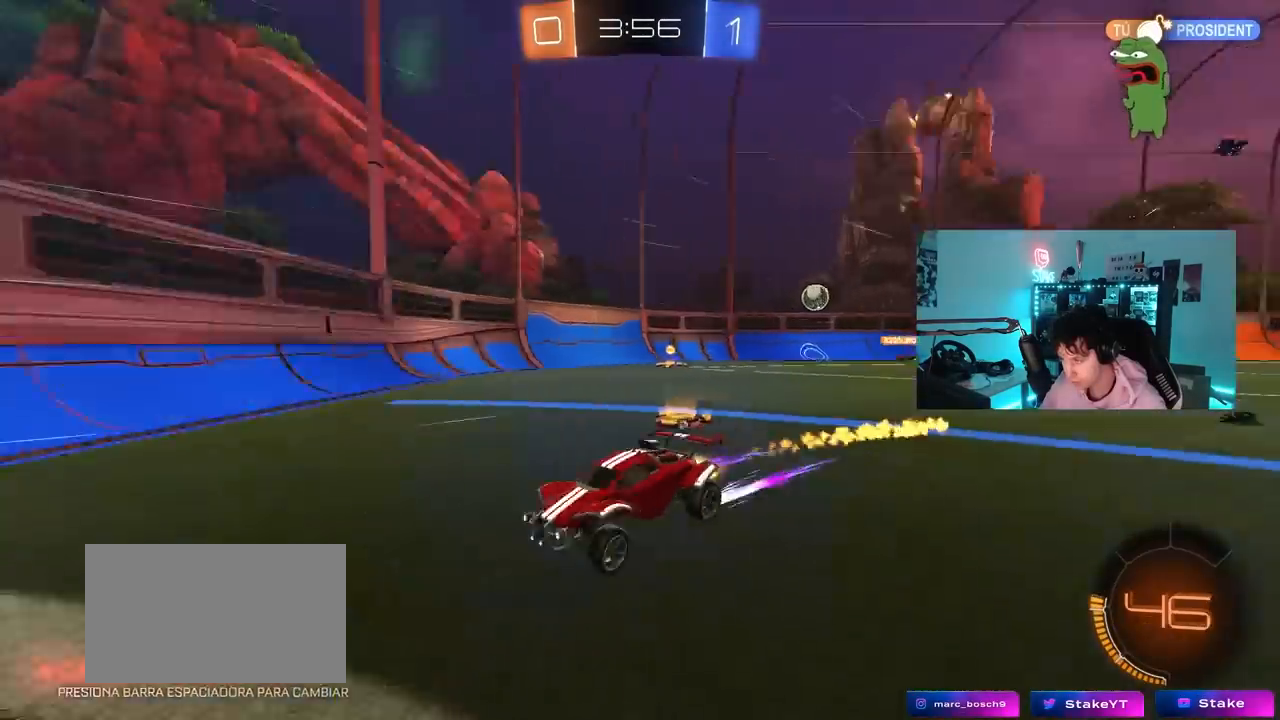
{"keys": ["a", "w"], "mouse": ["left"], "mouse_move": "still", "events": [[50, "mouse_left", "up"], [100, "w", "up"], [150, "space", "up"], [200, "s", "down"], [233, "s", "up"], [283, "shift", "down"], [333, "mouse_left", "down"], [383, "shift", "up"], [383, "w", "down"]]}
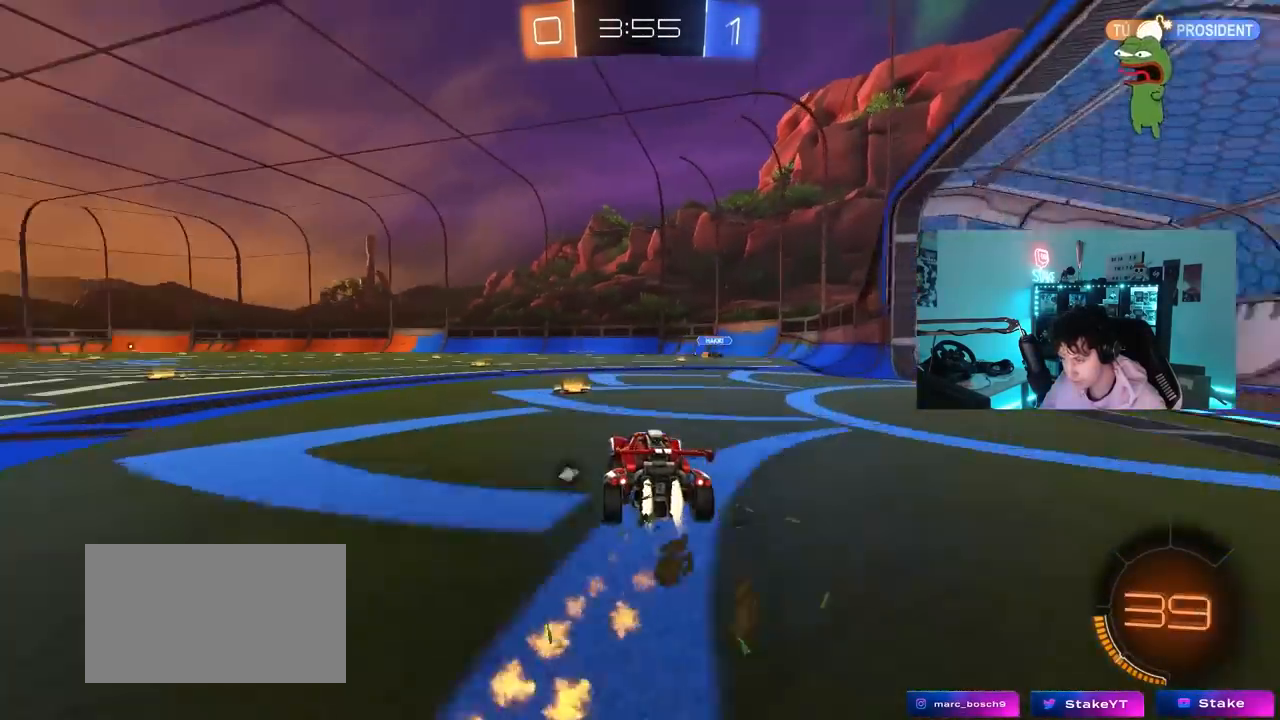
{"keys": ["d", "w"], "mouse": ["left"], "mouse_move": "still", "events": [[17, "a", "up"], [17, "d", "down"], [167, "shift", "down"], [250, "shift", "up"]]}
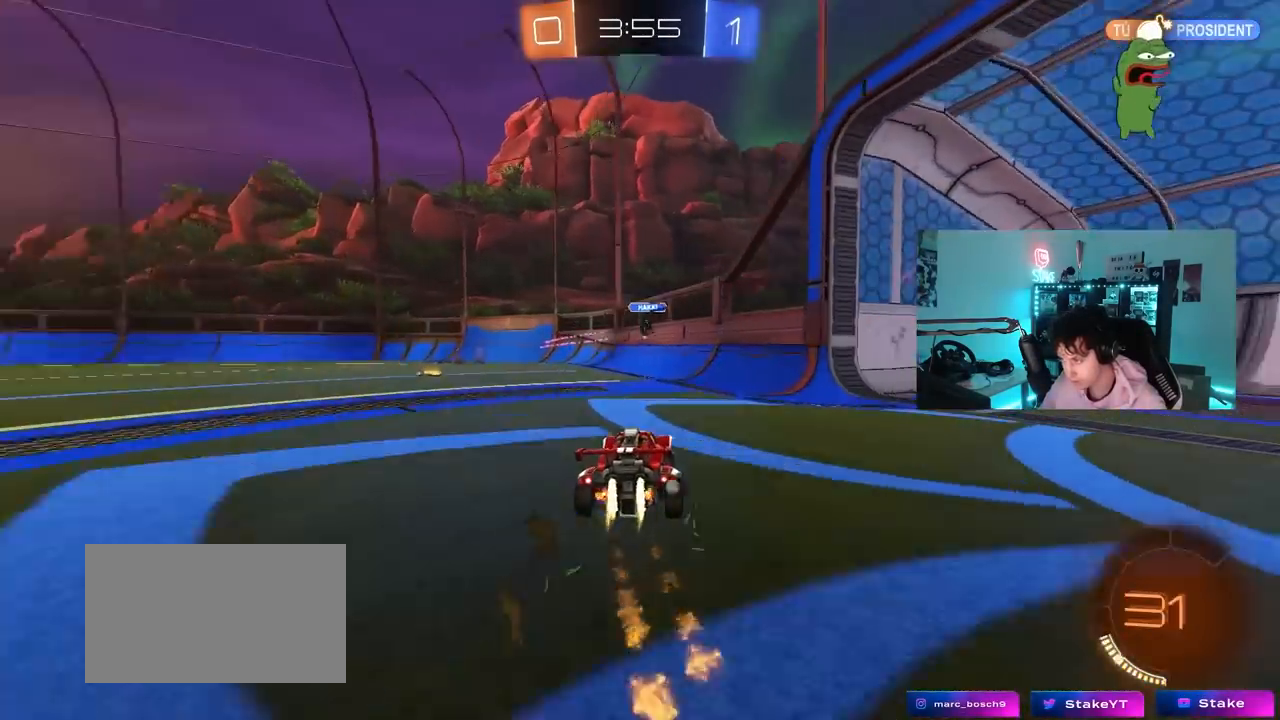
{"keys": ["a"], "mouse": [], "mouse_move": "still", "events": [[83, "w", "up"], [133, "a", "down"], [133, "d", "up"], [133, "mouse_right", "down"], [183, "s", "down"], [183, "shift", "down"], [317, "shift", "up"], [367, "a", "up"], [367, "mouse_right", "up"], [417, "s", "up"], [500, "a", "down"], [500, "mouse_left", "up"]]}
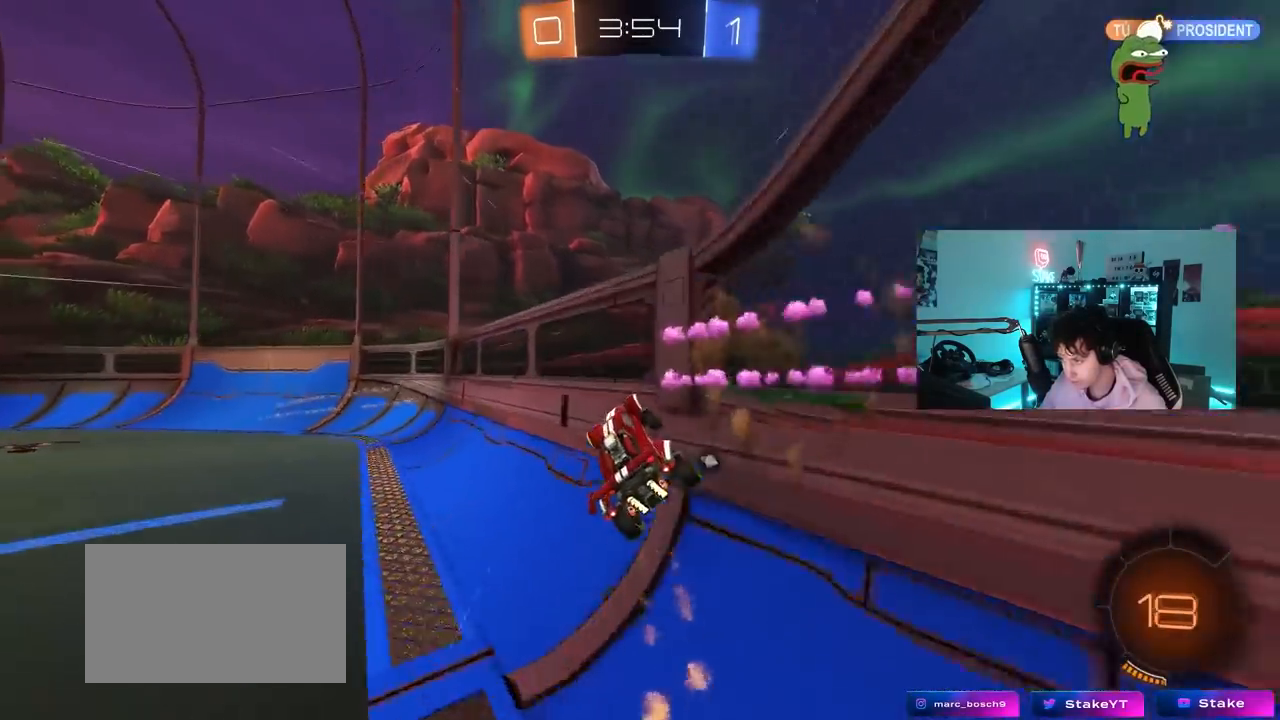
{"keys": ["w"], "mouse": [], "mouse_move": "still", "events": [[50, "w", "down"], [100, "space", "down"], [233, "shift", "down"], [233, "space", "up"], [333, "shift", "up"], [417, "a", "up"]]}
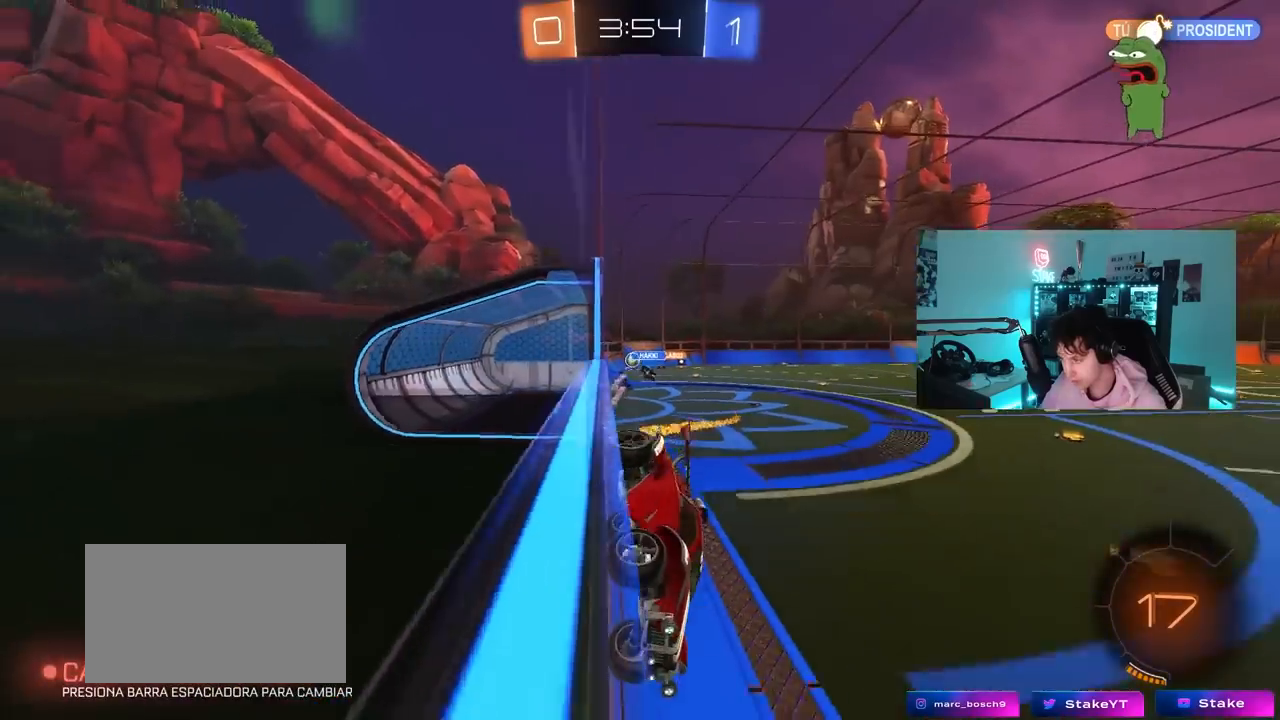
{"keys": ["a", "w"], "mouse": [], "mouse_move": "still", "events": [[117, "a", "down"], [167, "shift", "down"], [250, "shift", "up"]]}
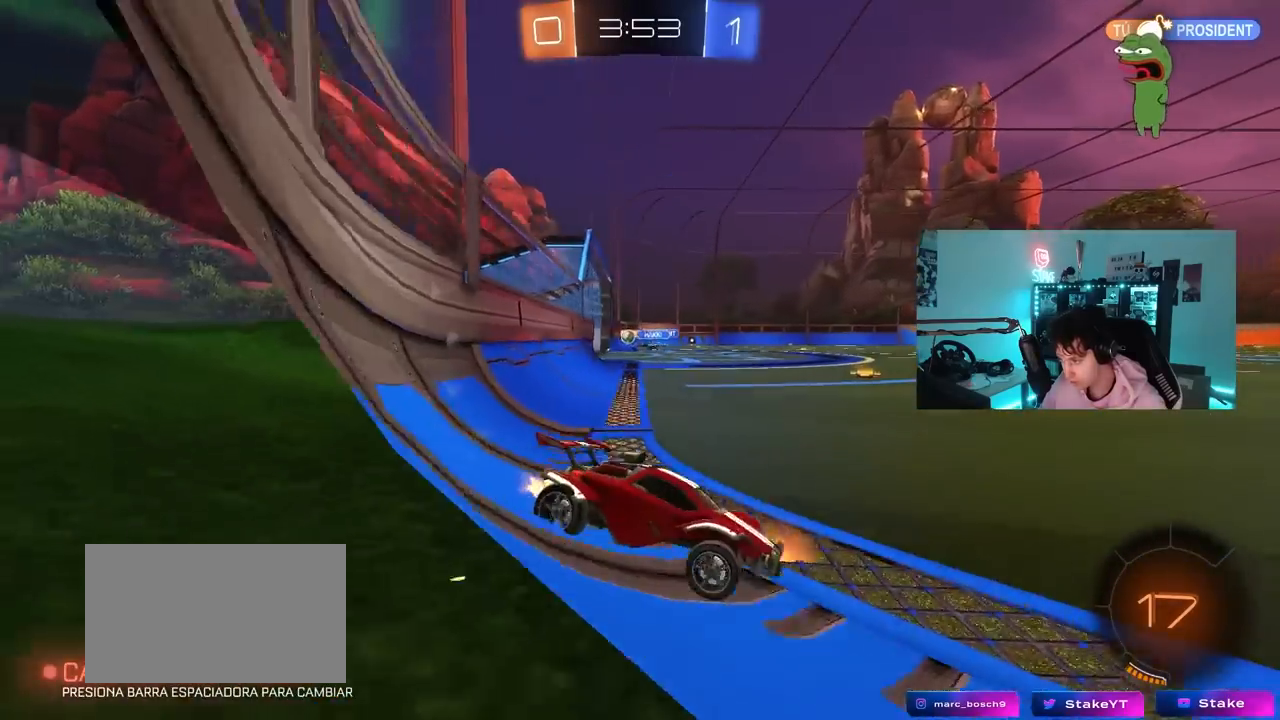
{"keys": ["a", "w"], "mouse": [], "mouse_move": "still", "events": [[33, "shift", "down"], [183, "shift", "up"]]}
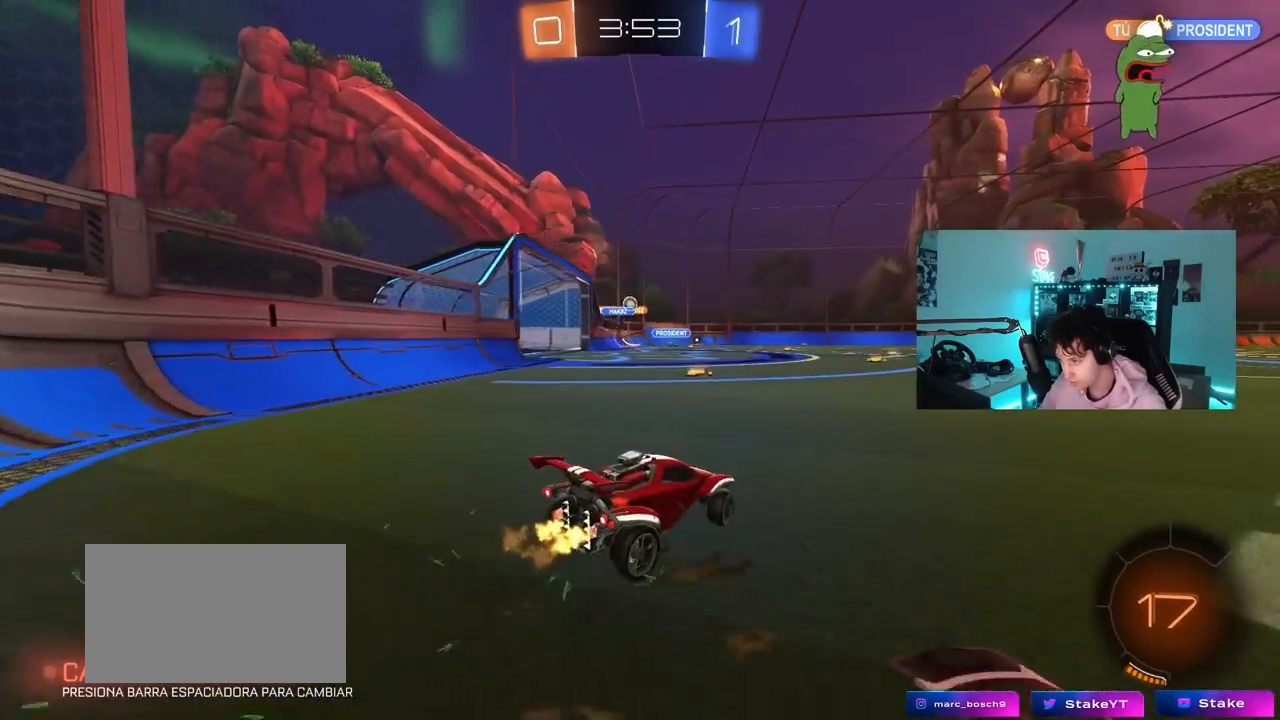
{"keys": ["w"], "mouse": [], "mouse_move": "still", "events": [[233, "a", "up"]]}
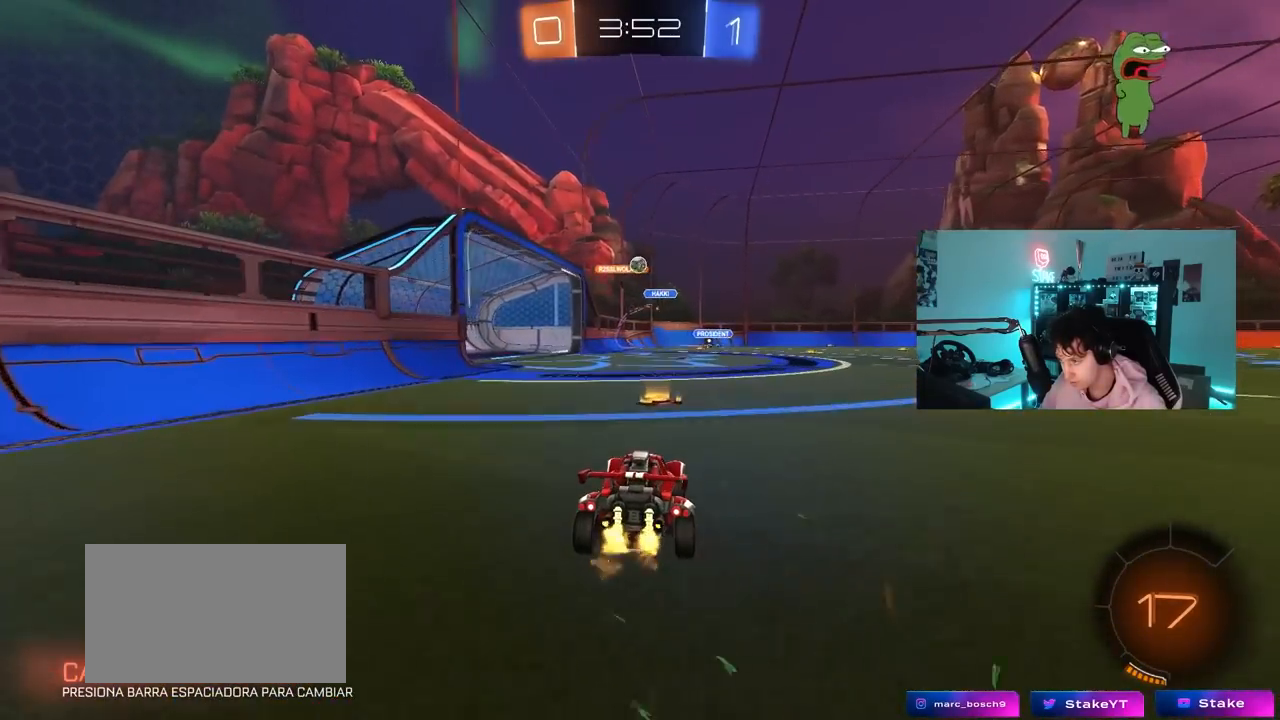
{"keys": ["d"], "mouse": [], "mouse_move": "still", "events": [[67, "w", "up"], [167, "d", "down"], [217, "s", "down"], [350, "s", "up"], [400, "d", "up"], [483, "d", "down"]]}
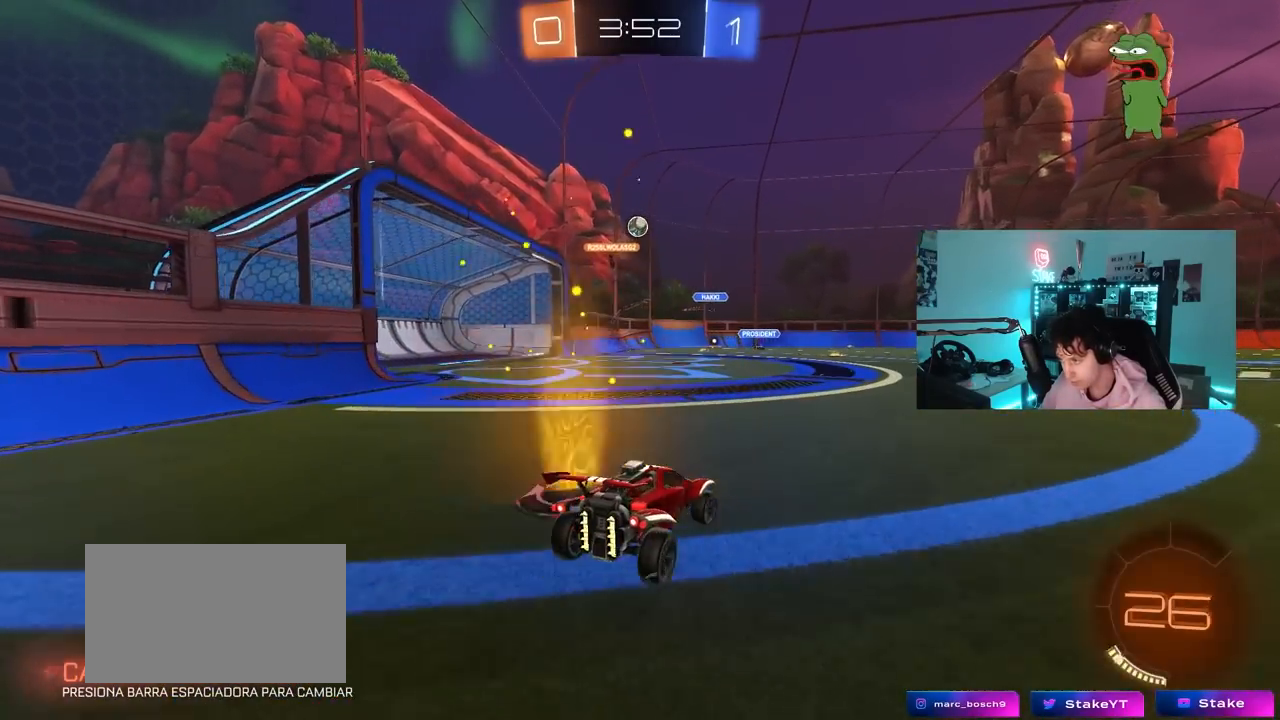
{"keys": ["a", "w"], "mouse": [], "mouse_move": "still", "events": [[267, "w", "down"], [367, "d", "up"], [417, "a", "down"], [417, "shift", "down"], [500, "shift", "up"]]}
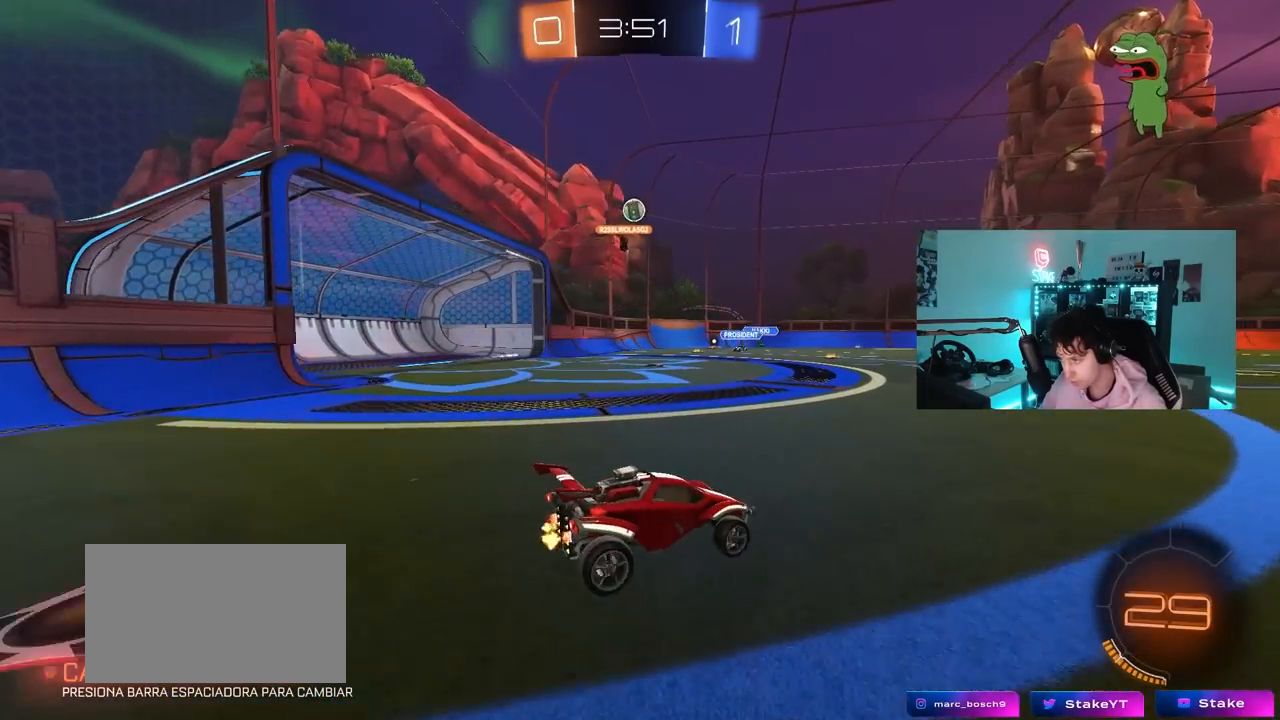
{"keys": ["a", "w"], "mouse": [], "mouse_move": "still", "events": [[150, "w", "up"], [283, "w", "down"]]}
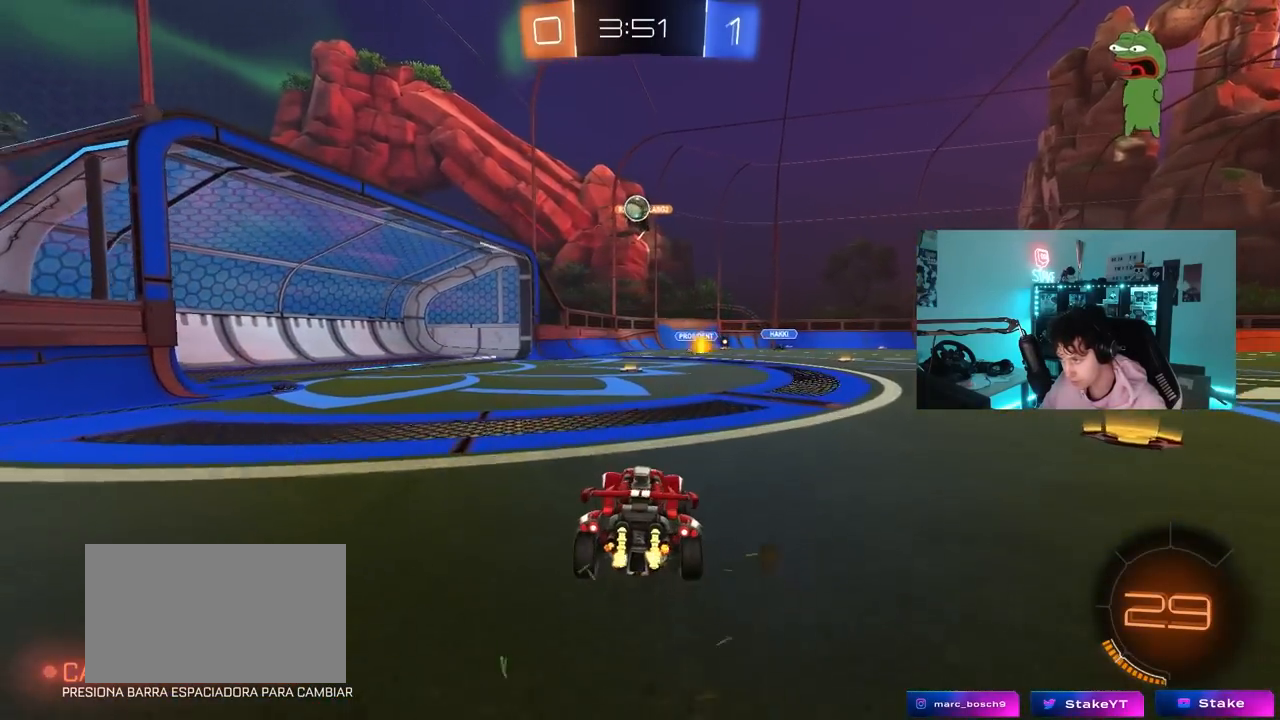
{"keys": ["a"], "mouse": [], "mouse_move": "still", "events": [[17, "a", "up"], [300, "a", "down"], [400, "w", "up"]]}
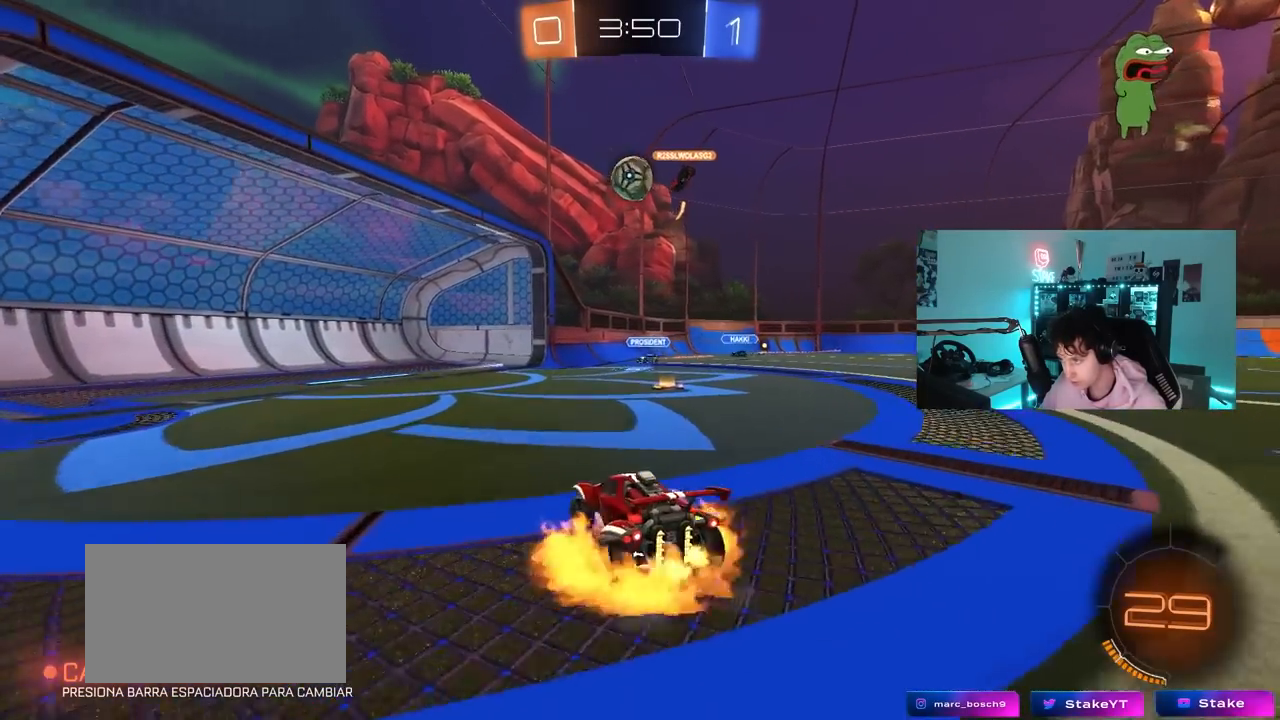
{"keys": ["d"], "mouse": [], "mouse_move": "right", "events": [[33, "mouse_right", "down"], [33, "s", "down"], [83, "d", "down"], [133, "a", "up"], [217, "d", "up"], [217, "mouse_right", "up"], [217, "s", "up"], [267, "mouse_left", "down"], [267, "mouse_right", "down"], [317, "mouse_left", "up"], [367, "d", "down"], [417, "mouse_left", "down"], [450, "mouse_right", "up"], [500, "mouse_left", "up"]]}
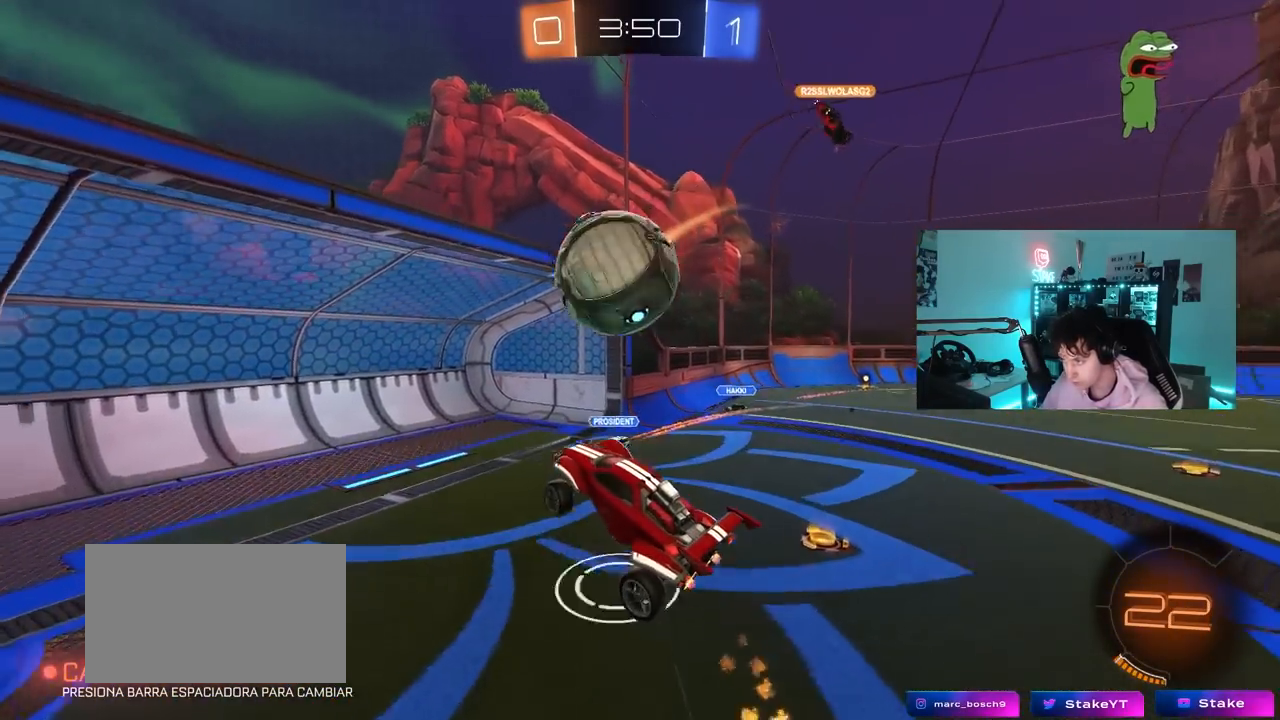
{"keys": ["a", "shift"], "mouse": [], "mouse_move": "still", "events": [[100, "w", "down"], [150, "a", "down"], [150, "d", "up"], [150, "shift", "down"], [433, "w", "up"]]}
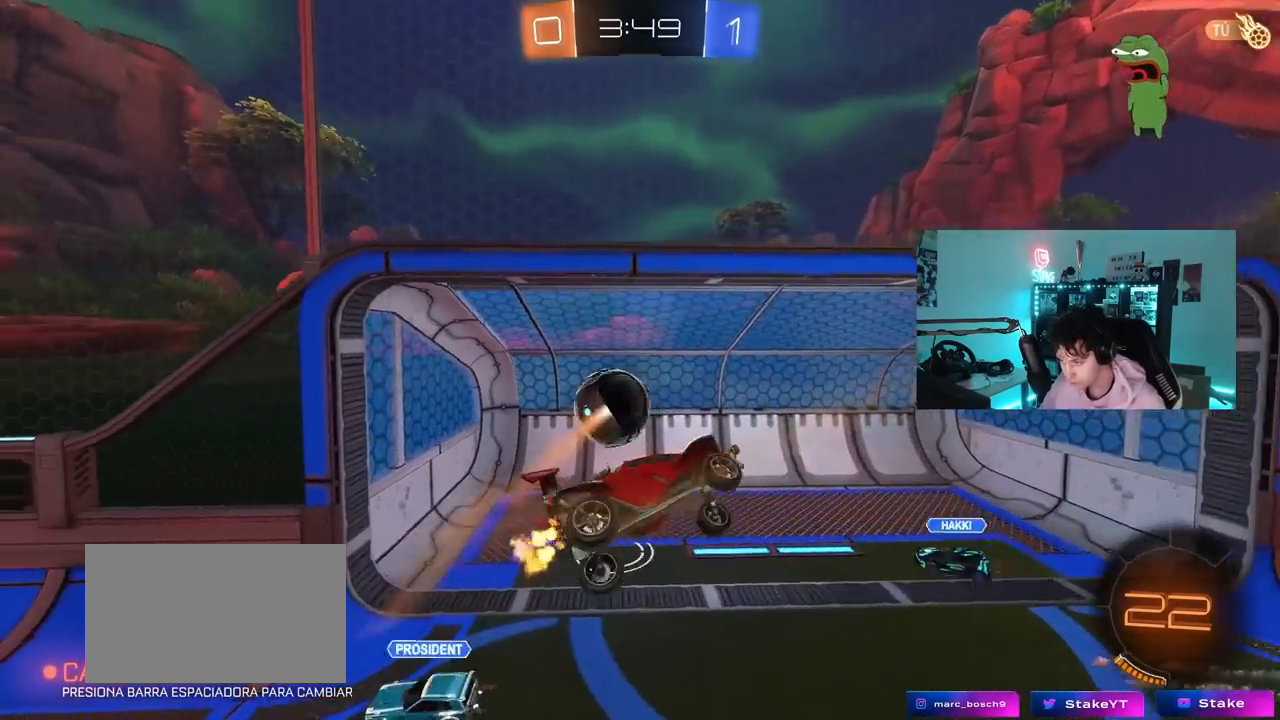
{"keys": ["tab"], "mouse": [], "mouse_move": "still", "events": [[17, "a", "up"], [17, "shift", "up"], [167, "space", "down"], [167, "tab", "down"], [250, "space", "up"]]}
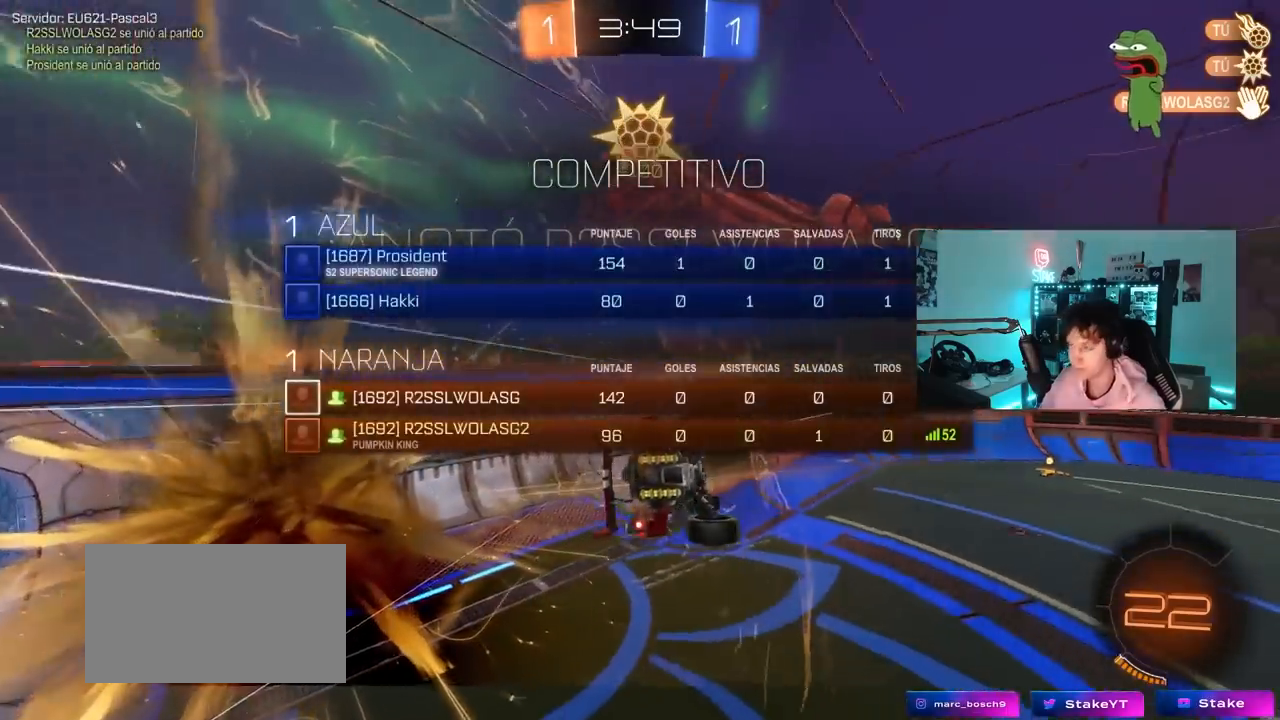
{"keys": [], "mouse": [], "mouse_move": "still", "events": [[33, "tab", "up"]]}
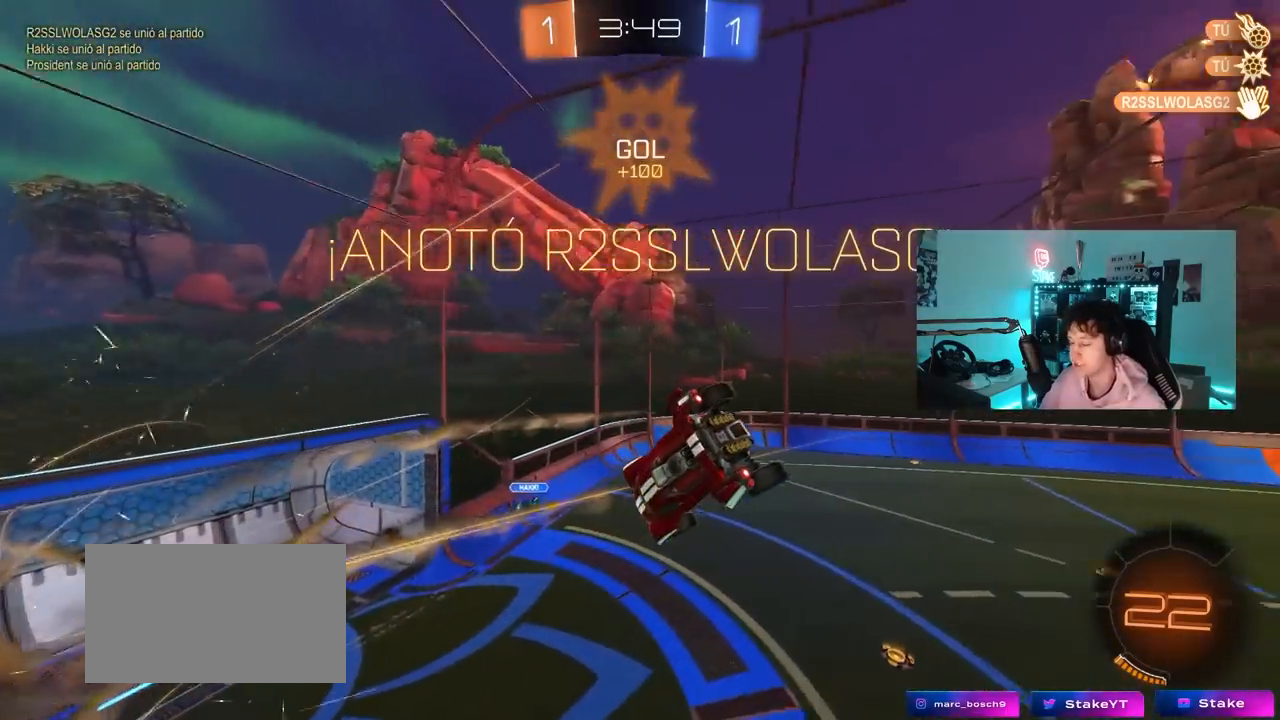
{"keys": [], "mouse": [], "mouse_move": "still", "events": []}
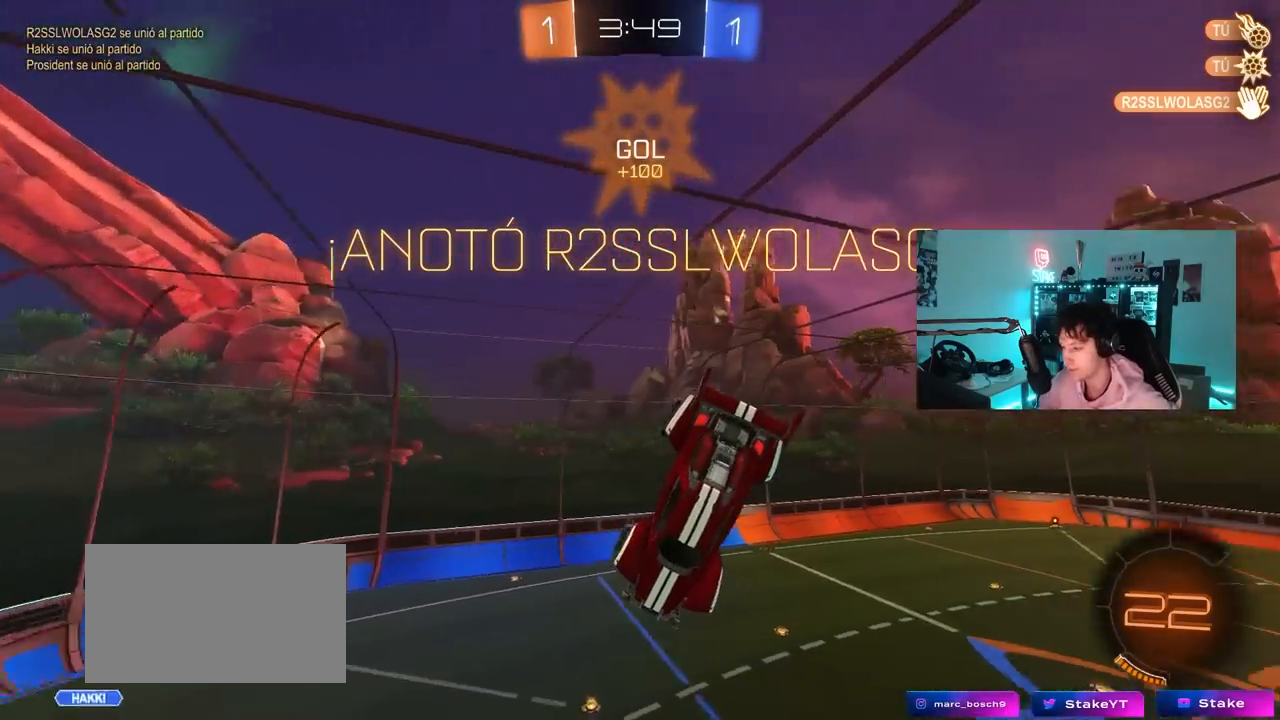
{"keys": [], "mouse": [], "mouse_move": "still", "events": []}
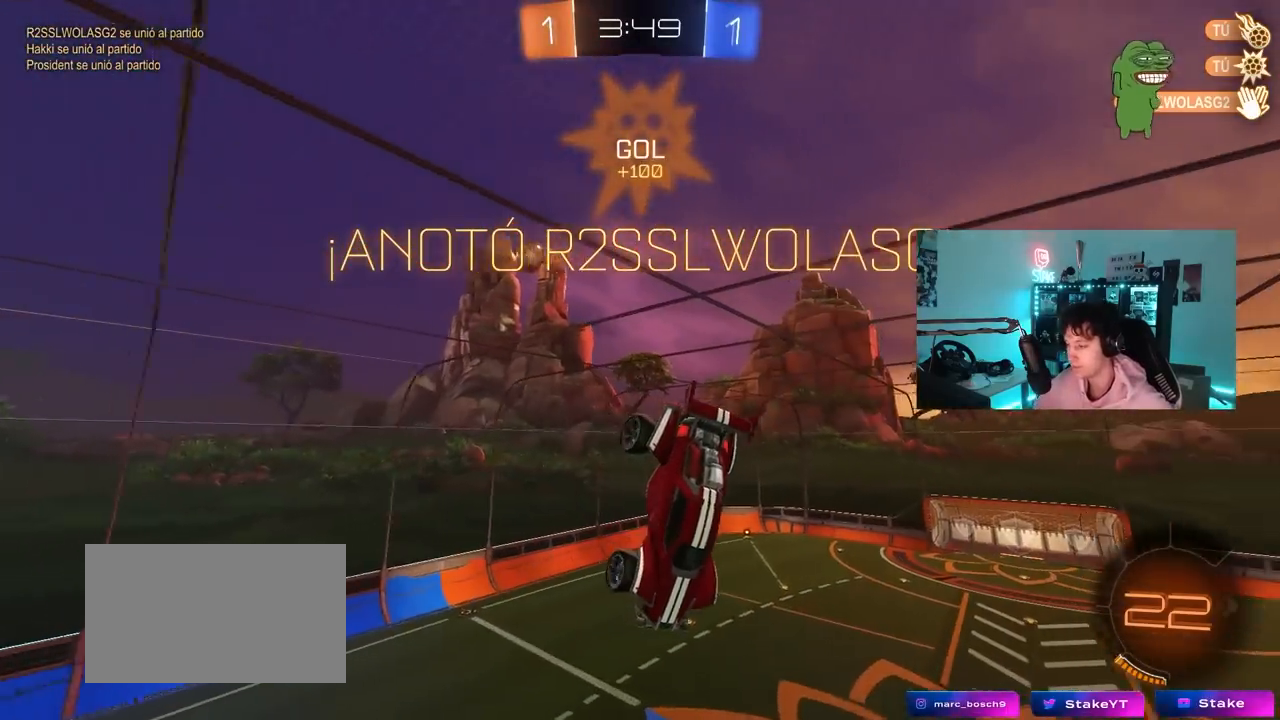
{"keys": [], "mouse": [], "mouse_move": "still", "events": []}
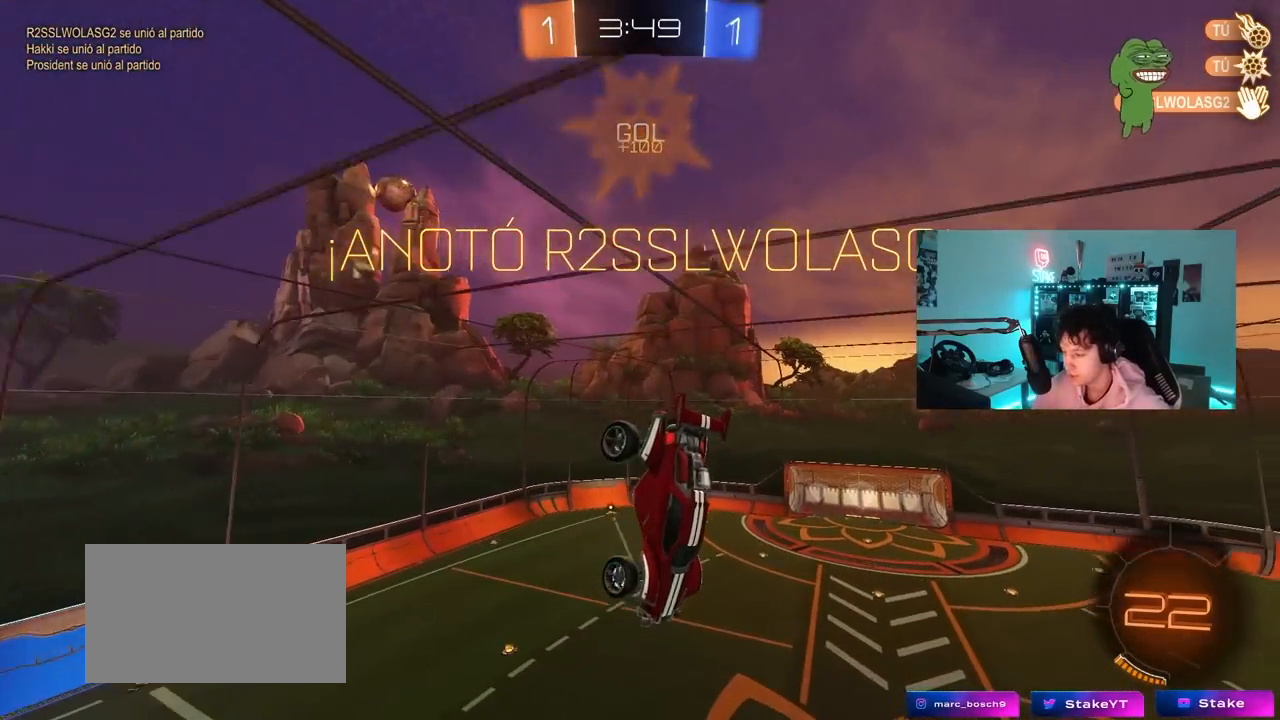
{"keys": [], "mouse": [], "mouse_move": "still", "events": []}
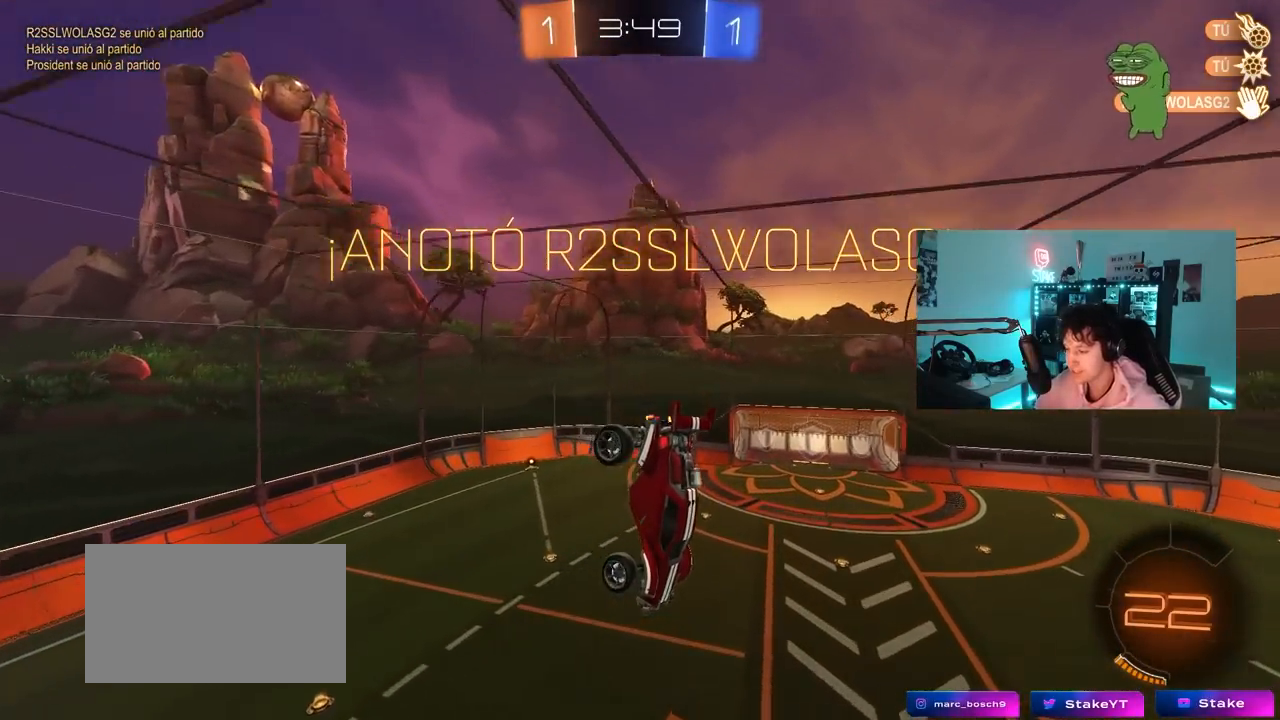
{"keys": [], "mouse": [], "mouse_move": "still", "events": []}